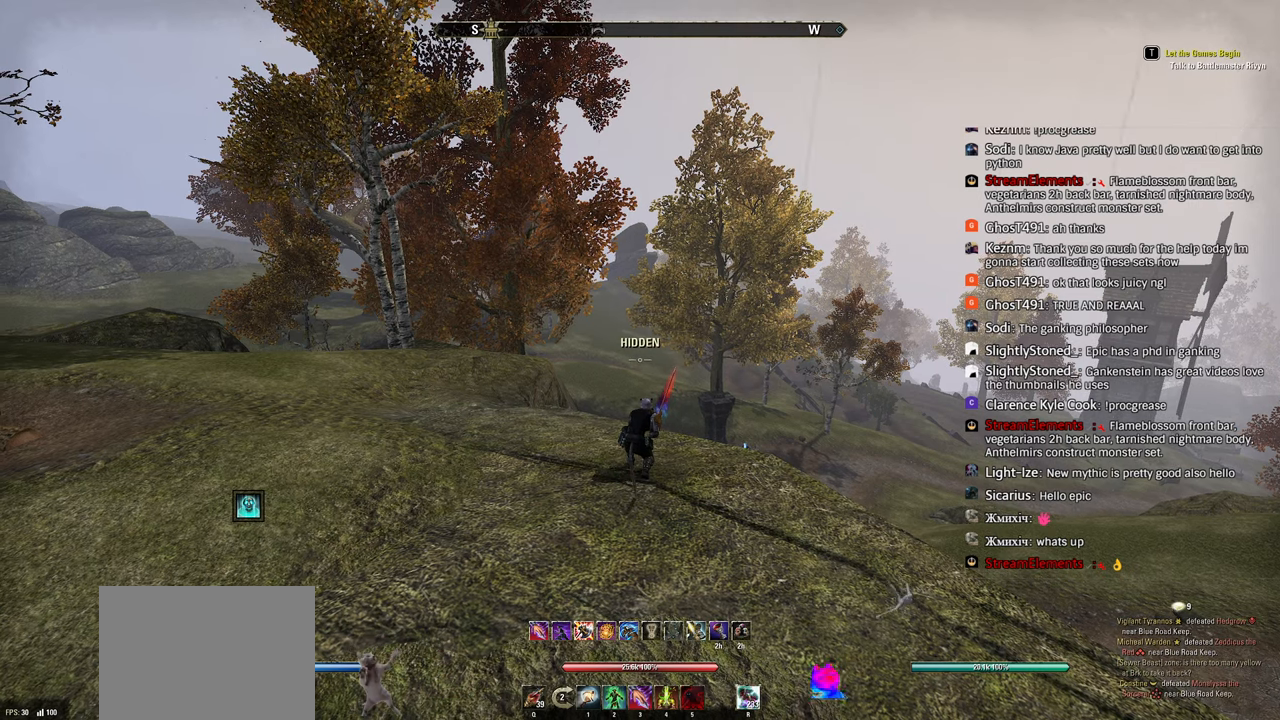
Gameplay with a controller (PlayStation layout); each line is a JSON object with the inputs held at the frame after it. "events" lists button and stick changes between this image and that frame as [ms after this image, input, new state], when the widget could be followed in between.
{"buttons": [], "left_stick": "center", "right_stick": "left", "events": [[483, "right_stick", "left"]]}
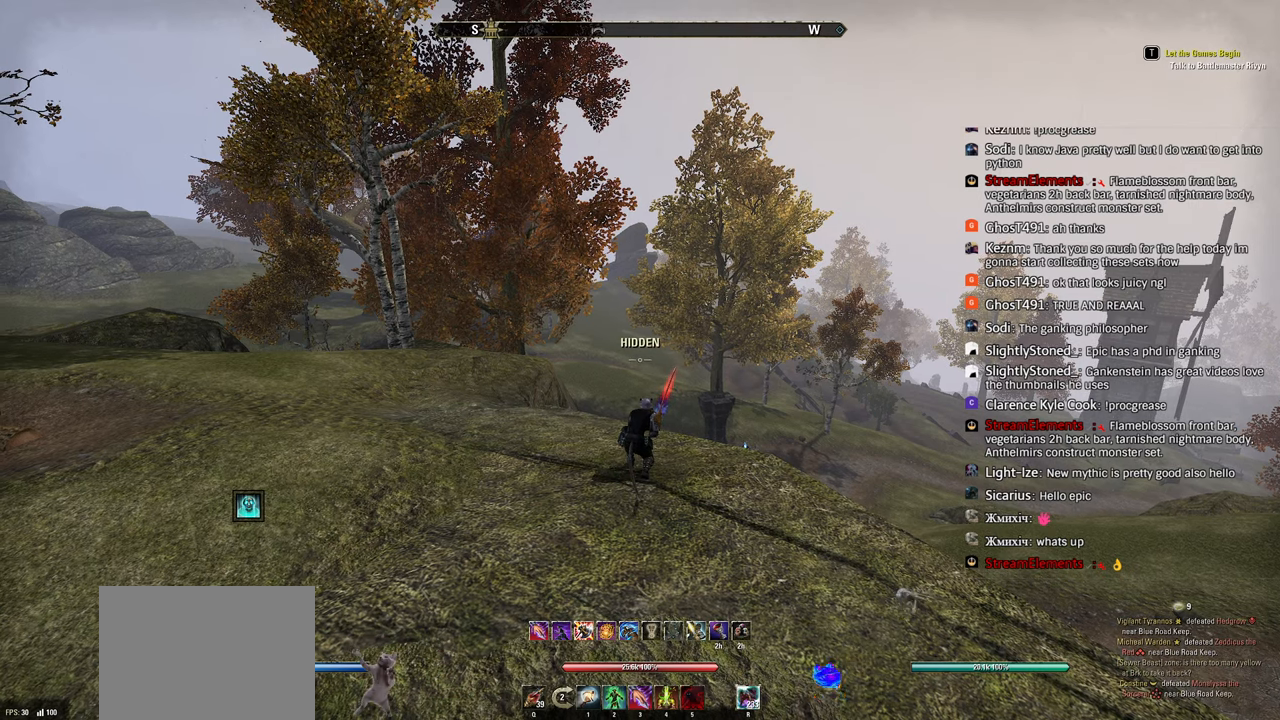
{"buttons": [], "left_stick": "center", "right_stick": "left", "events": [[150, "right_stick", "center"], [400, "right_stick", "left"]]}
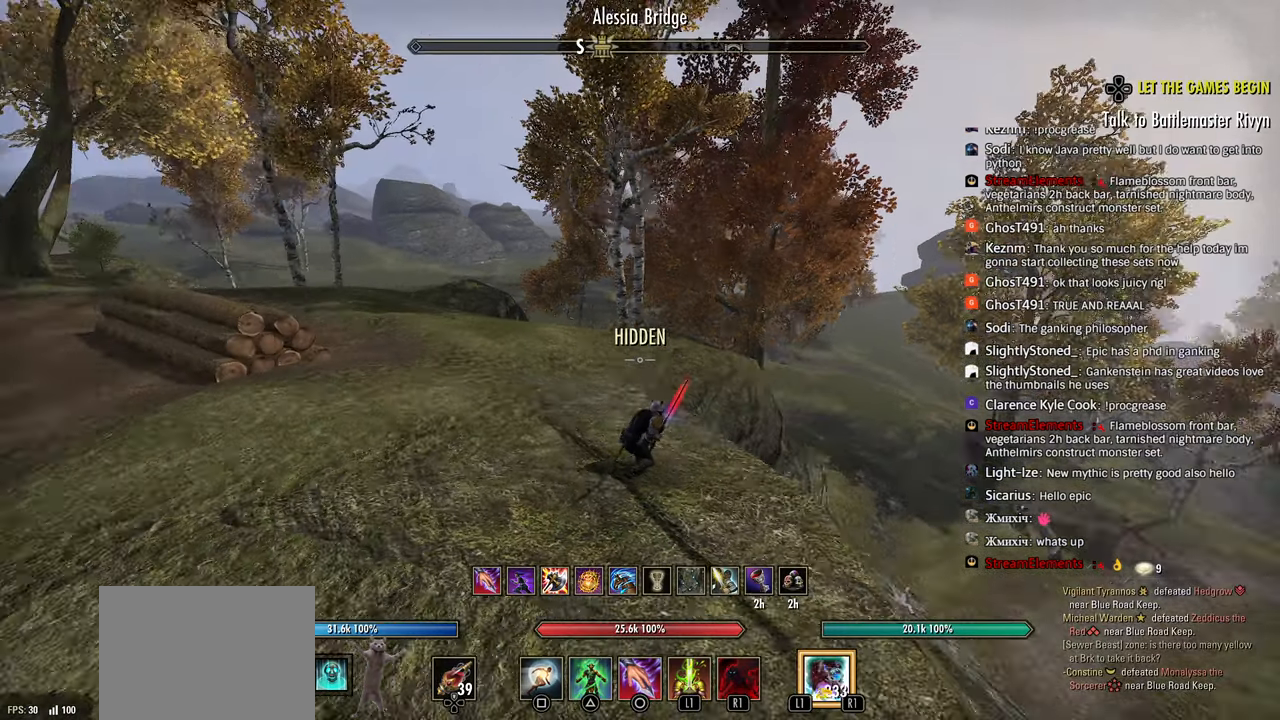
{"buttons": [], "left_stick": "center", "right_stick": "center", "events": [[17, "right_stick", "center"]]}
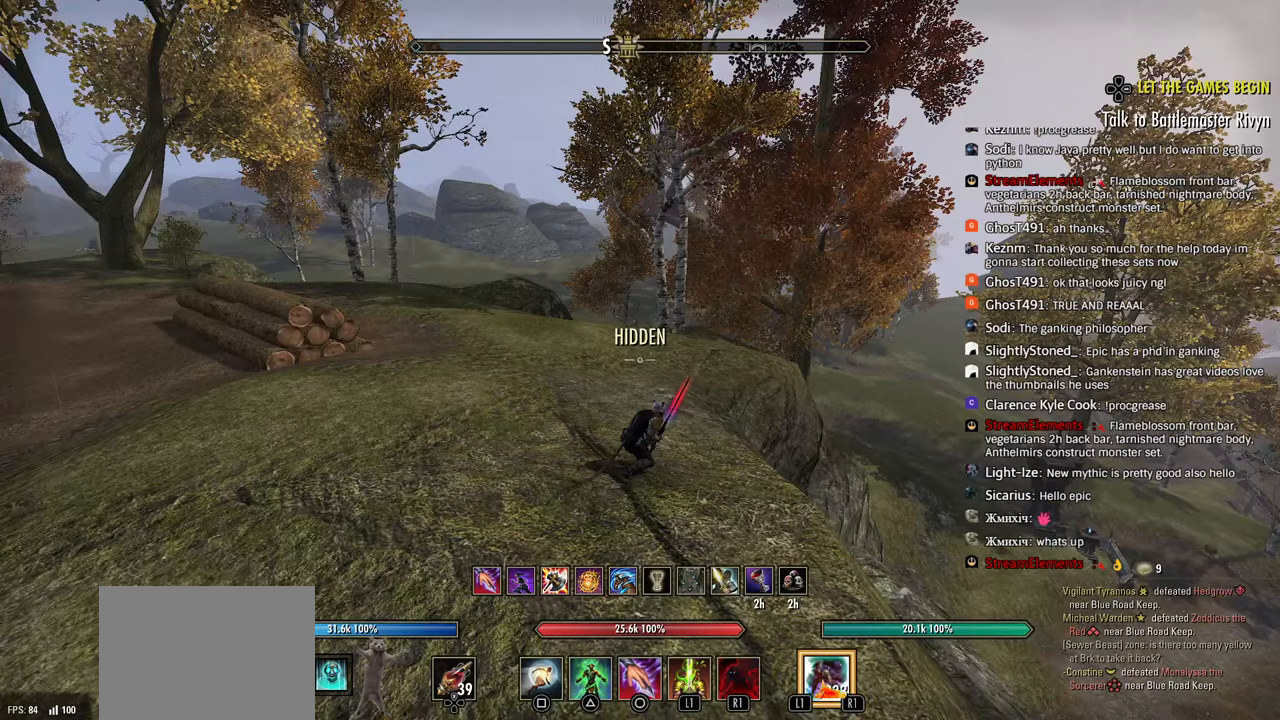
{"buttons": [], "left_stick": "center", "right_stick": "center", "events": []}
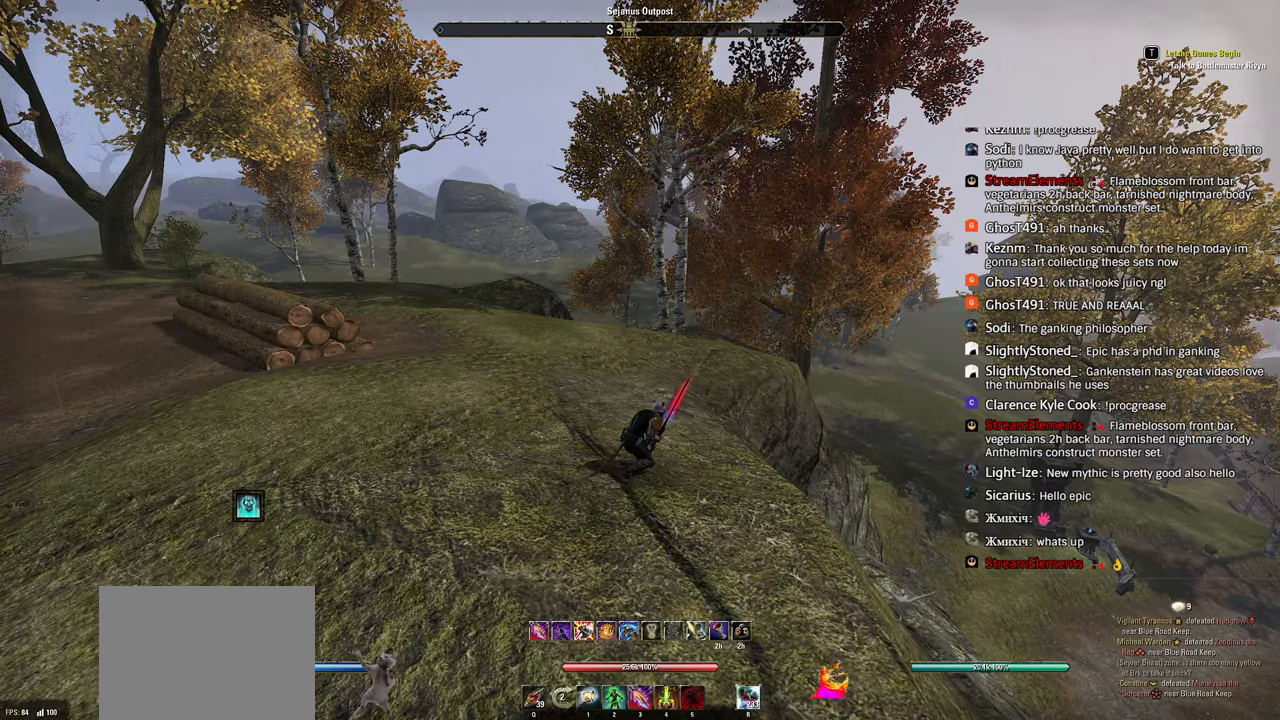
{"buttons": [], "left_stick": "center", "right_stick": "center", "events": []}
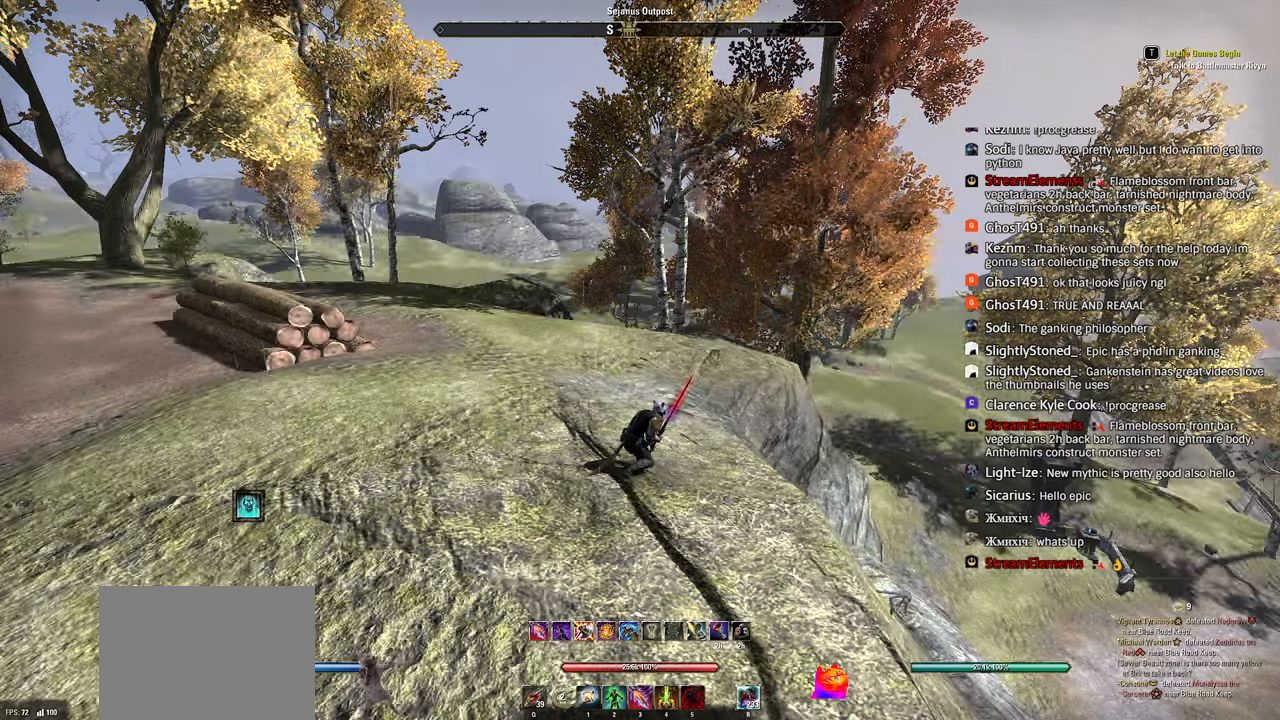
{"buttons": [], "left_stick": "center", "right_stick": "center", "events": []}
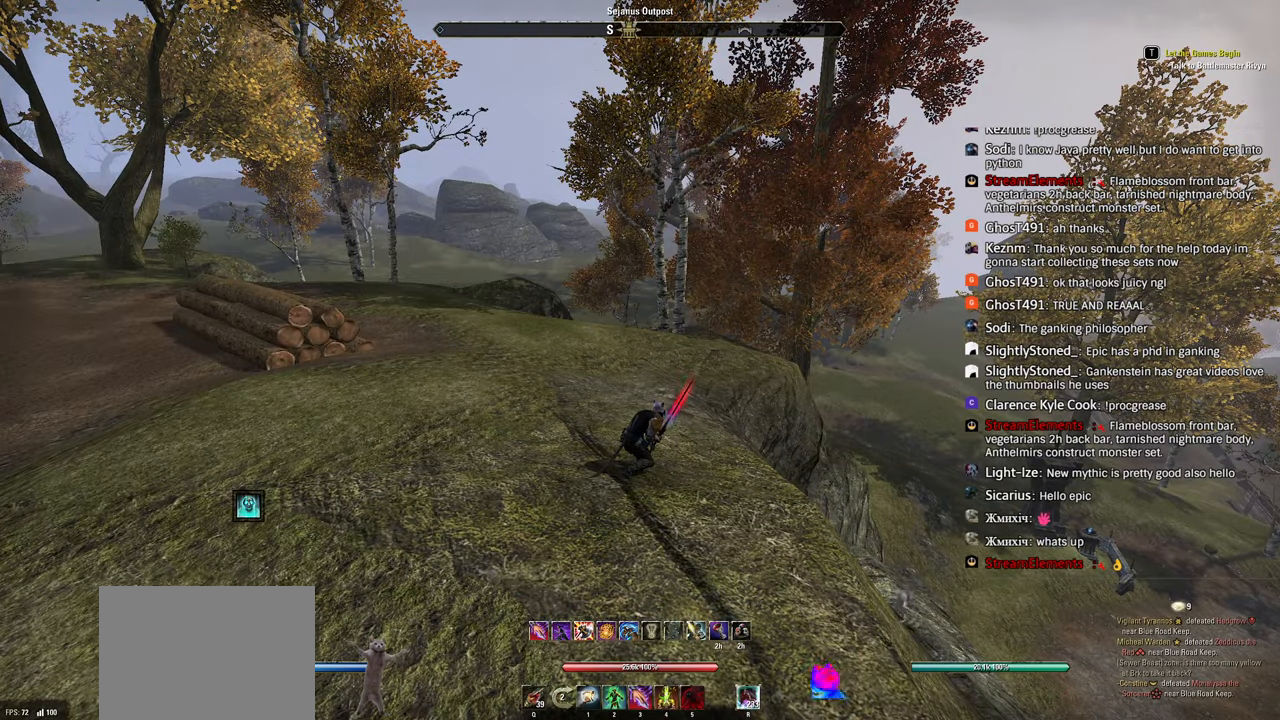
{"buttons": [], "left_stick": "center", "right_stick": "center", "events": []}
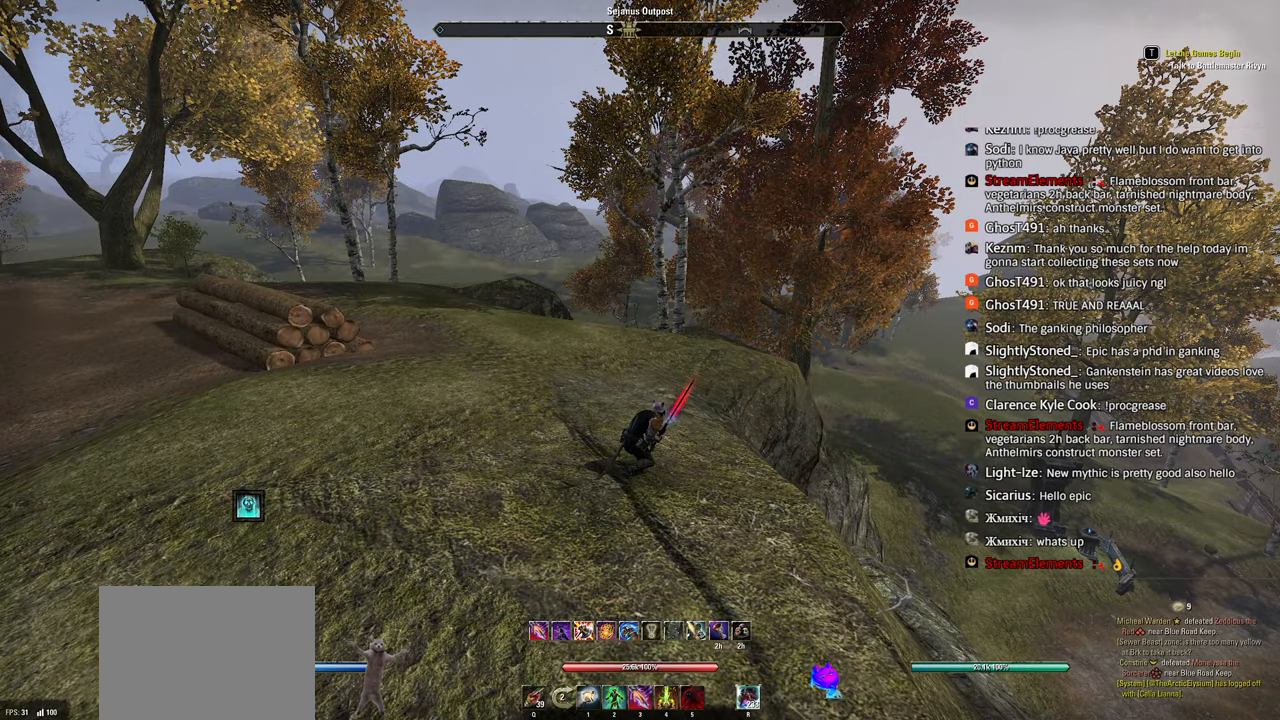
{"buttons": [], "left_stick": "center", "right_stick": "center", "events": []}
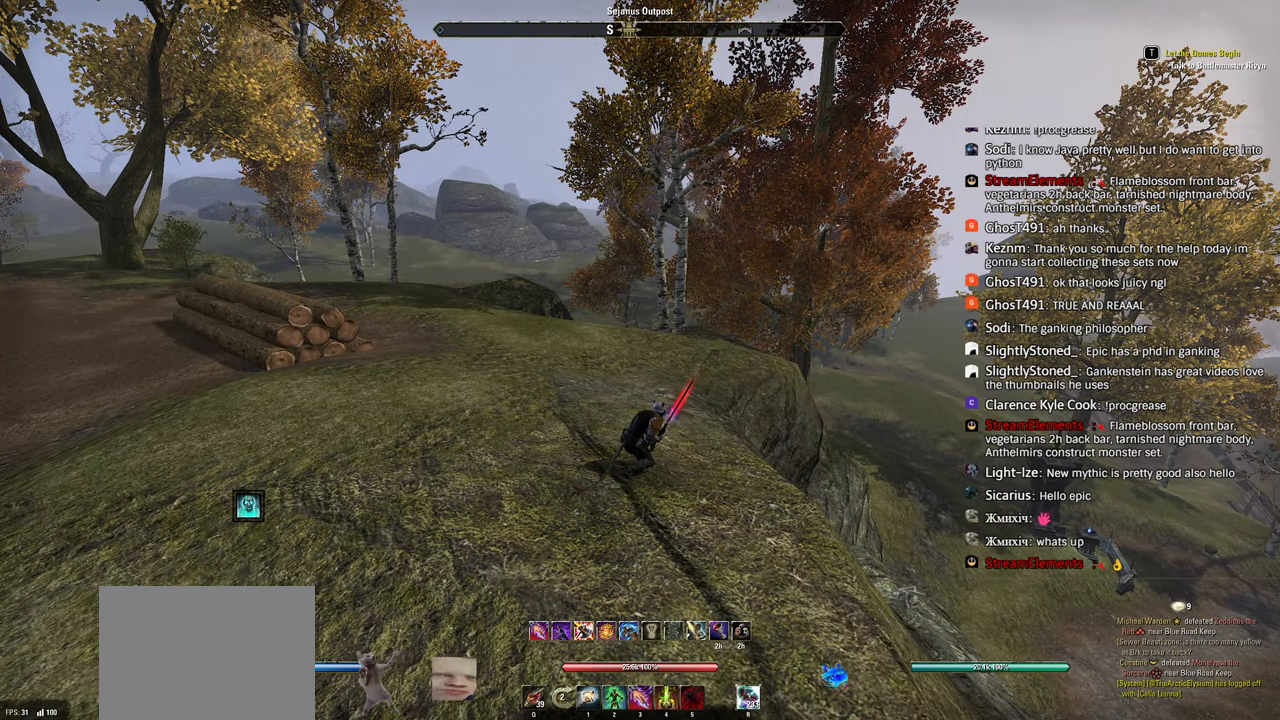
{"buttons": [], "left_stick": "center", "right_stick": "center", "events": []}
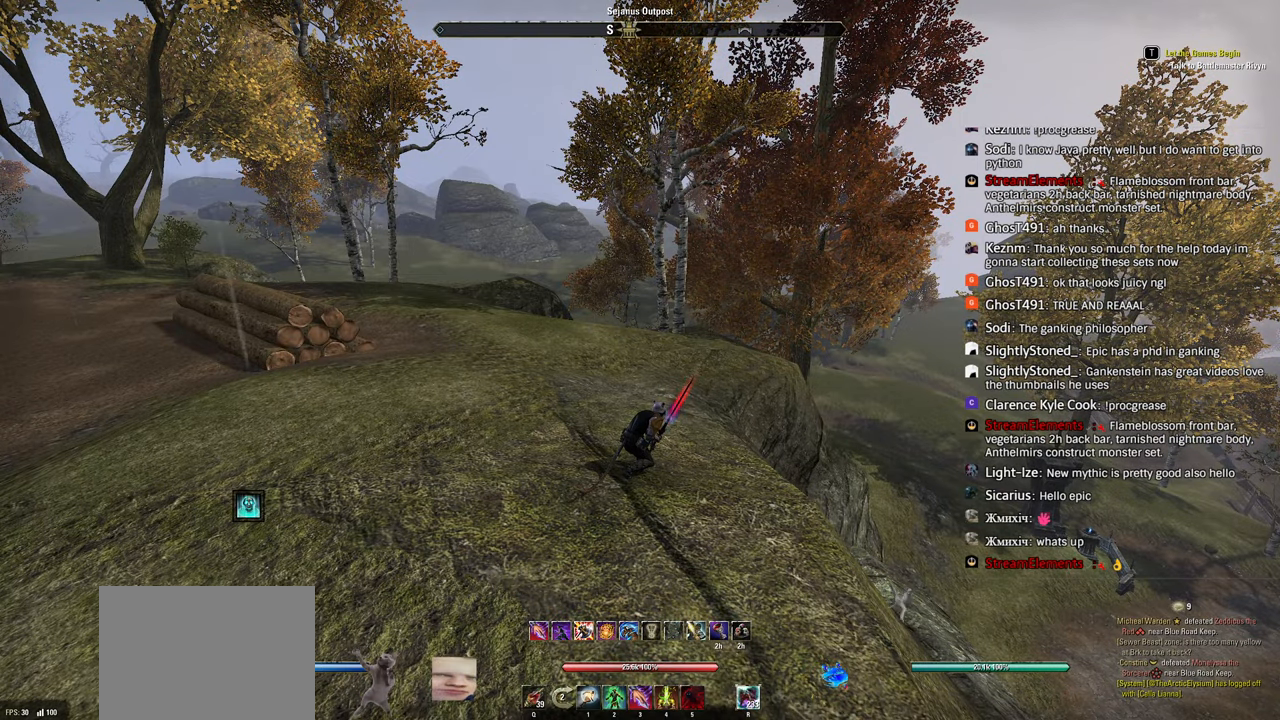
{"buttons": [], "left_stick": "center", "right_stick": "center", "events": []}
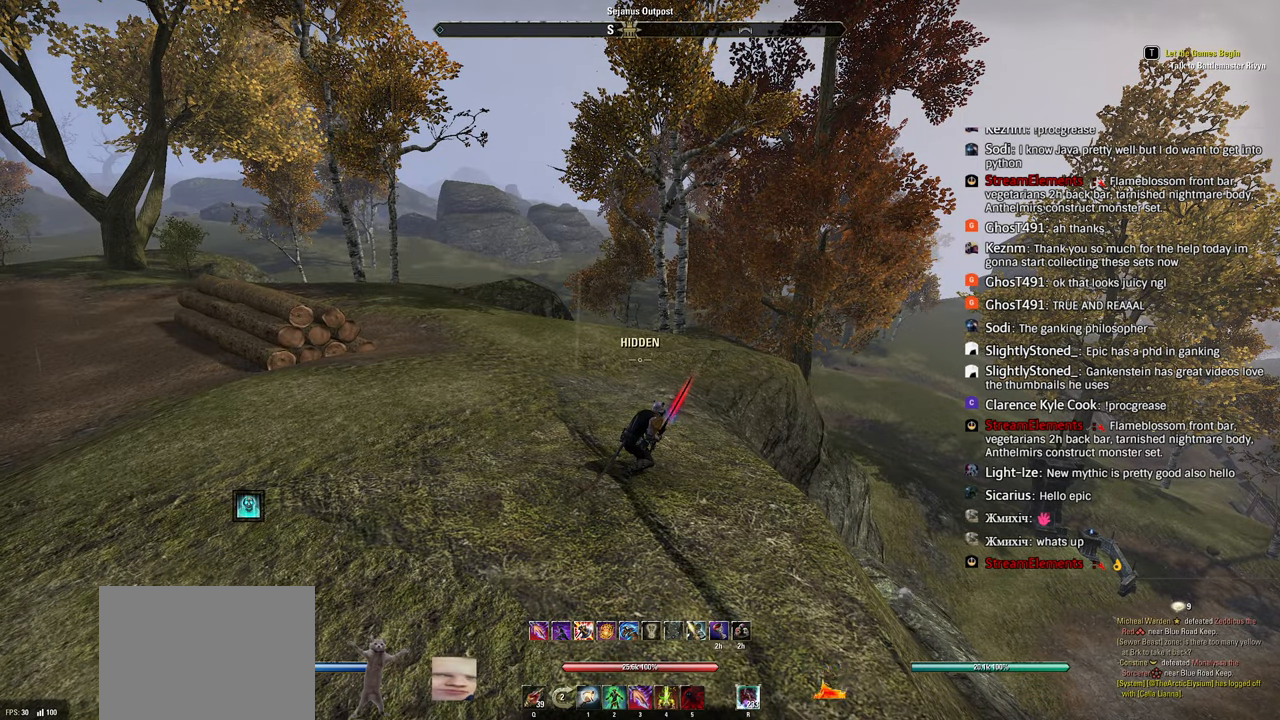
{"buttons": [], "left_stick": "up", "right_stick": "left", "events": [[117, "left_stick", "up-right"], [317, "left_stick", "up"], [450, "right_stick", "left"]]}
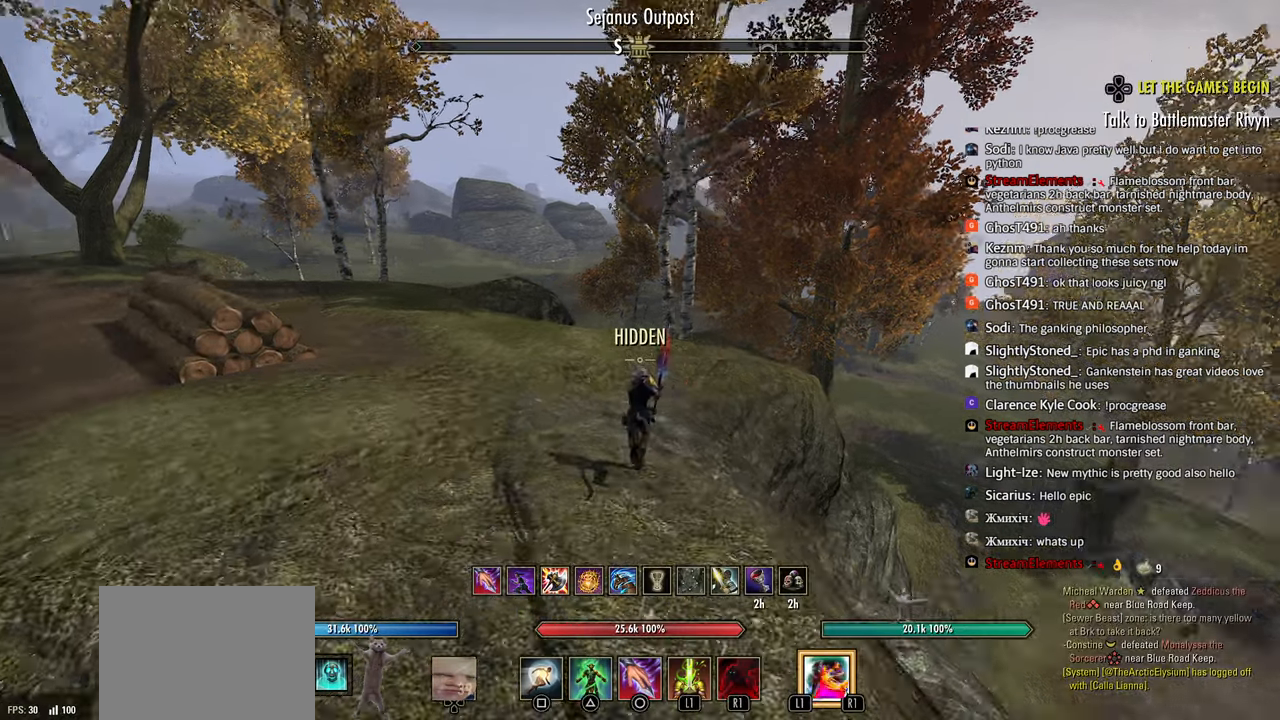
{"buttons": [], "left_stick": "up", "right_stick": "left", "events": [[117, "R2", "down"], [183, "right_stick", "center"], [267, "L1", "down"], [300, "R2", "up"], [383, "right_stick", "left"], [400, "L1", "up"]]}
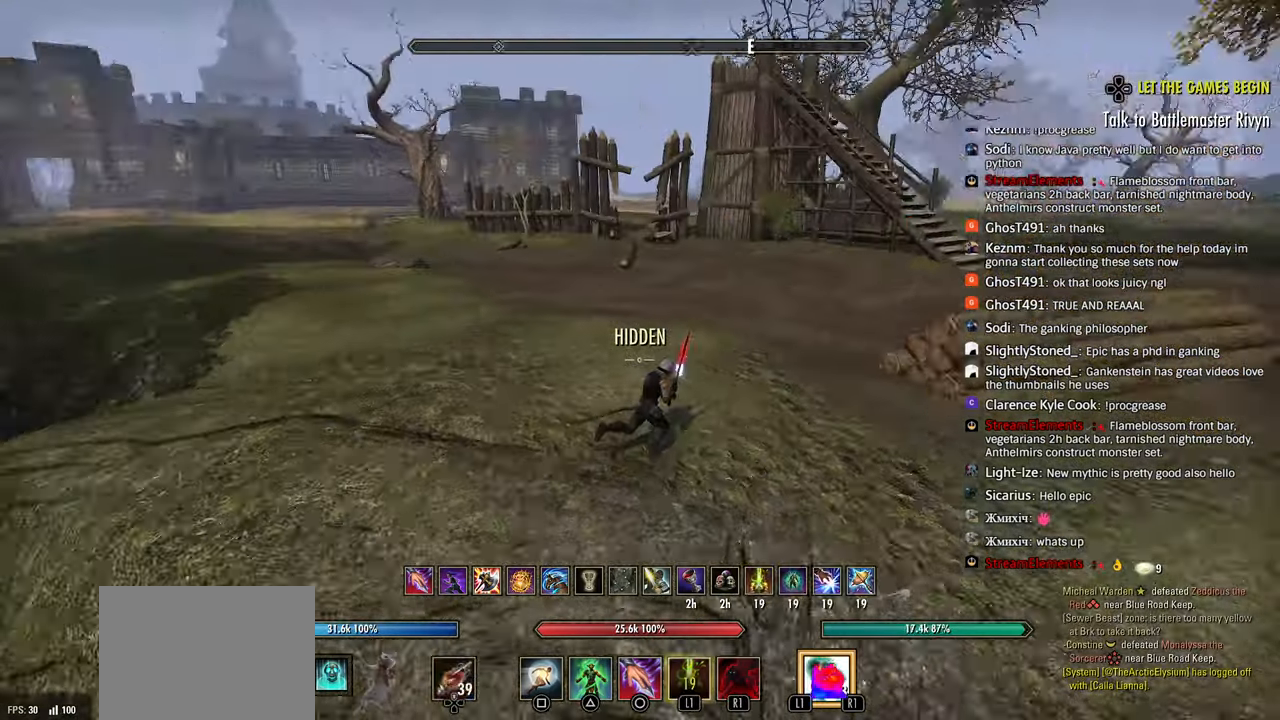
{"buttons": [], "left_stick": "up", "right_stick": "center", "events": [[133, "right_stick", "center"], [200, "L2", "down"], [333, "L2", "up"]]}
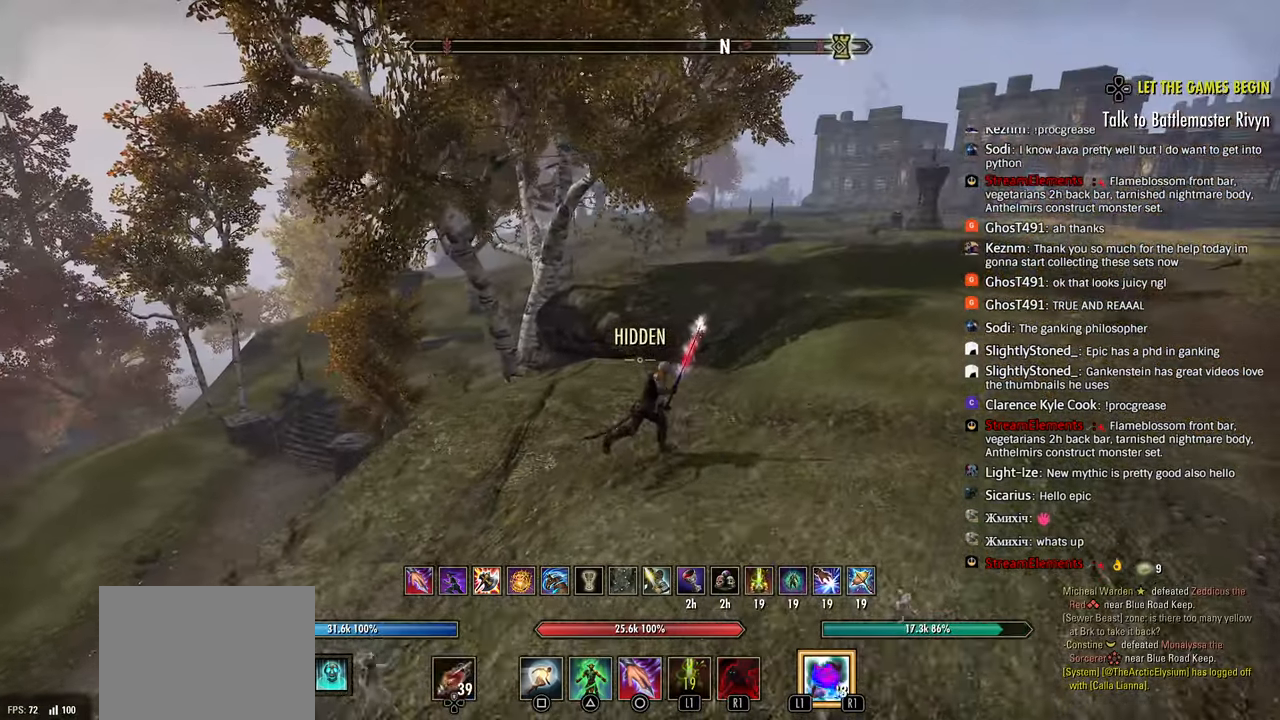
{"buttons": [], "left_stick": "up", "right_stick": "center", "events": [[83, "R2", "down"], [233, "SQUARE", "down"], [267, "R2", "up"], [300, "SQUARE", "up"]]}
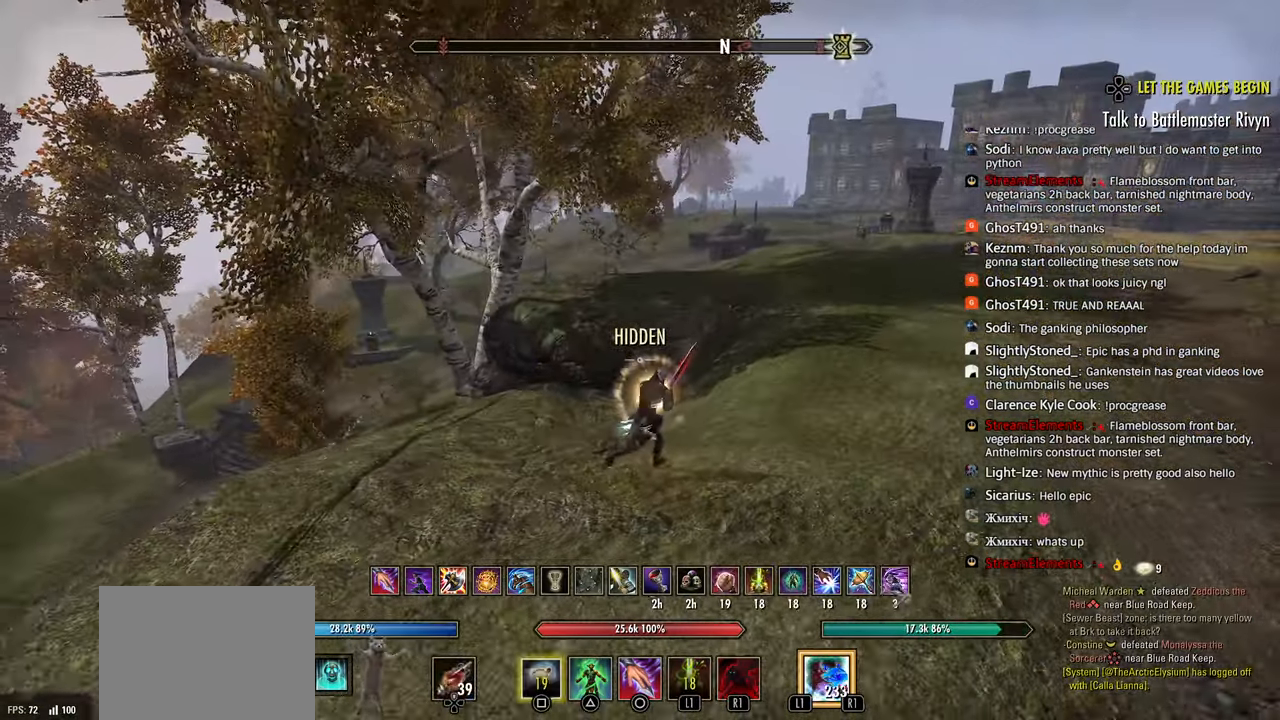
{"buttons": ["R2"], "left_stick": "right", "right_stick": "left", "events": [[67, "CROSS", "down"], [167, "CROSS", "up"], [267, "right_stick", "left"], [283, "R2", "down"], [400, "left_stick", "center"], [500, "left_stick", "right"]]}
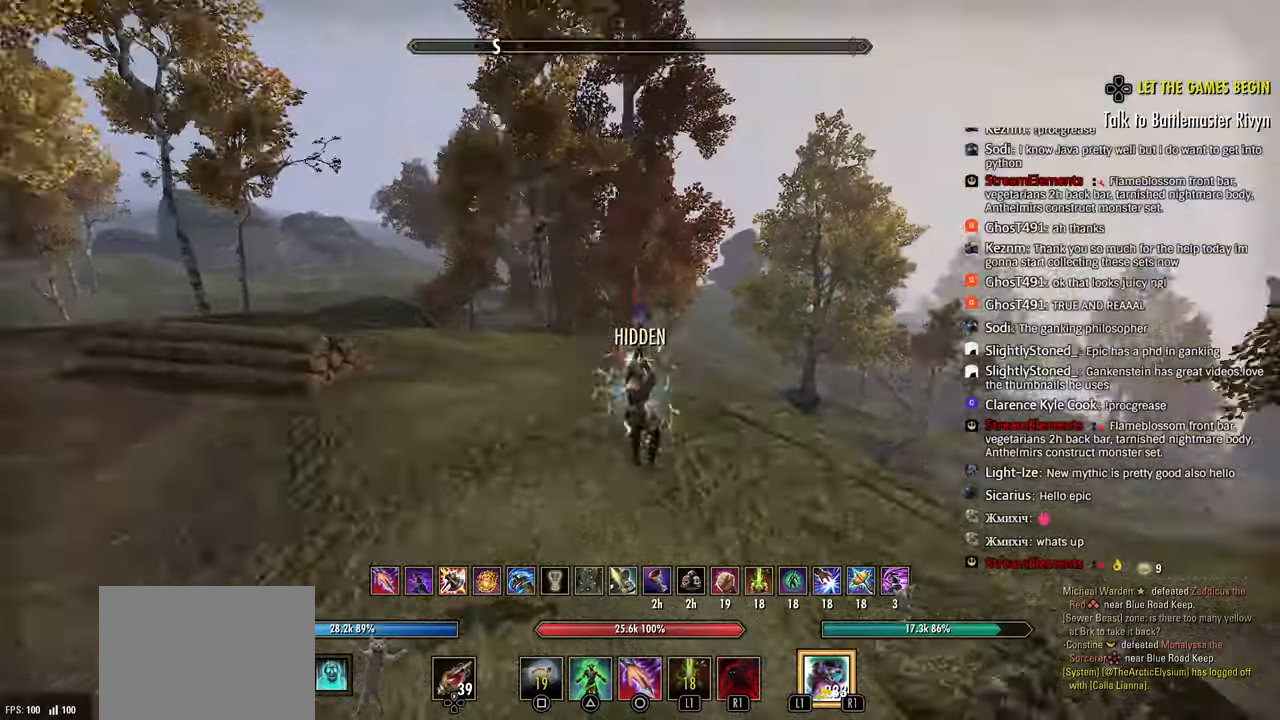
{"buttons": [], "left_stick": "right", "right_stick": "center", "events": [[117, "right_stick", "center"], [233, "CIRCLE", "down"], [250, "R2", "up"], [317, "CIRCLE", "up"]]}
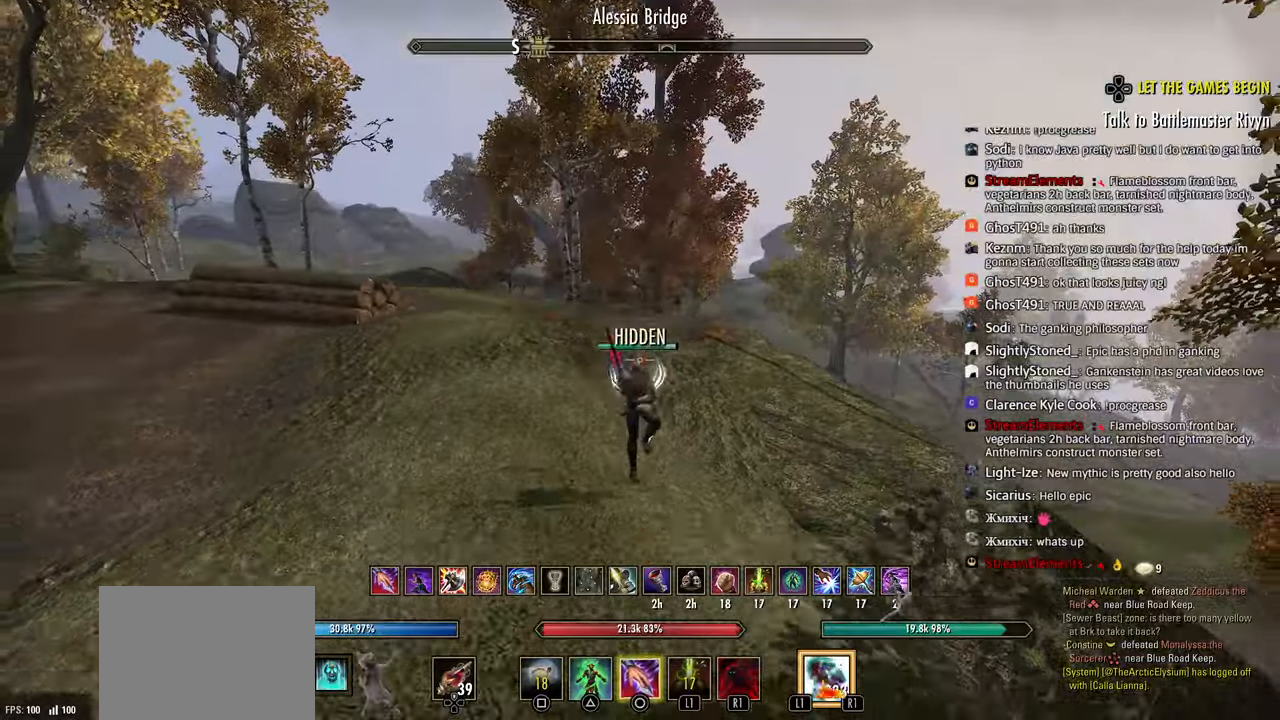
{"buttons": [], "left_stick": "right", "right_stick": "up-right", "events": [[17, "right_stick", "right"], [250, "right_stick", "up-right"]]}
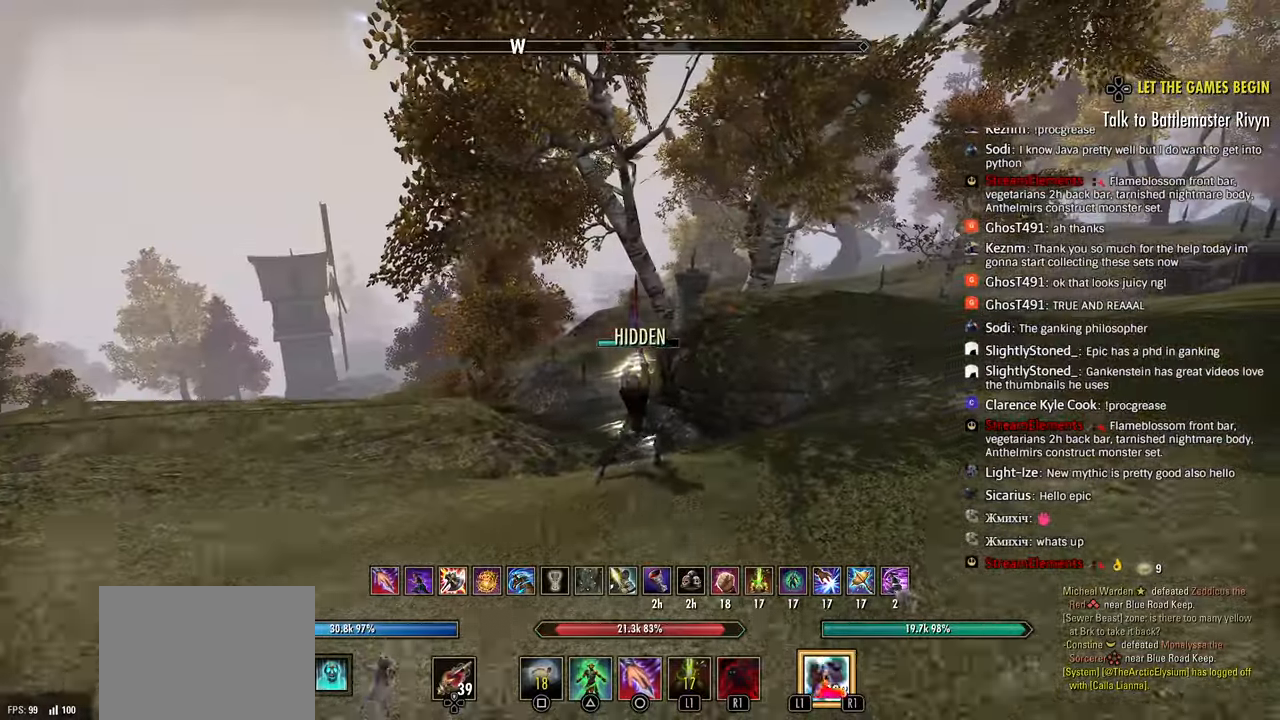
{"buttons": [], "left_stick": "up-right", "right_stick": "up-right", "events": [[50, "right_stick", "right"], [67, "R2", "down"], [267, "R2", "up"], [300, "right_stick", "up-right"], [333, "R1", "down"], [450, "R1", "up"], [467, "left_stick", "up-right"]]}
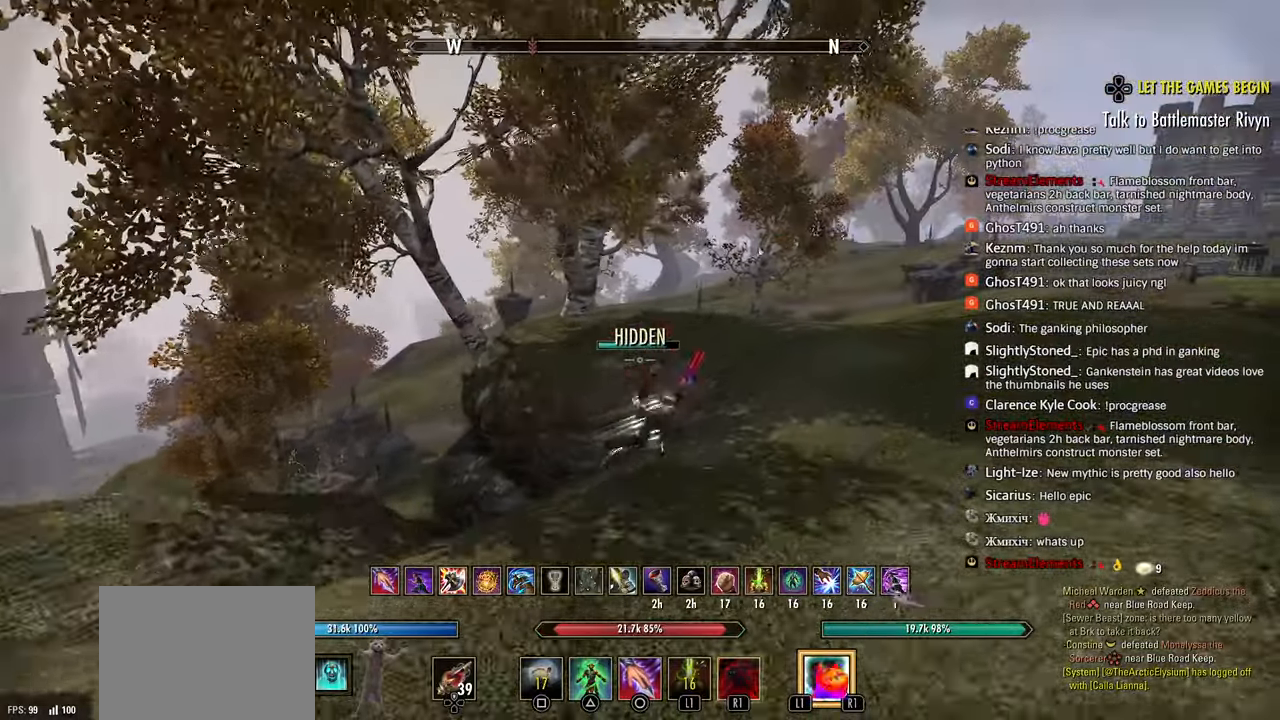
{"buttons": [], "left_stick": "up-right", "right_stick": "up-right"}